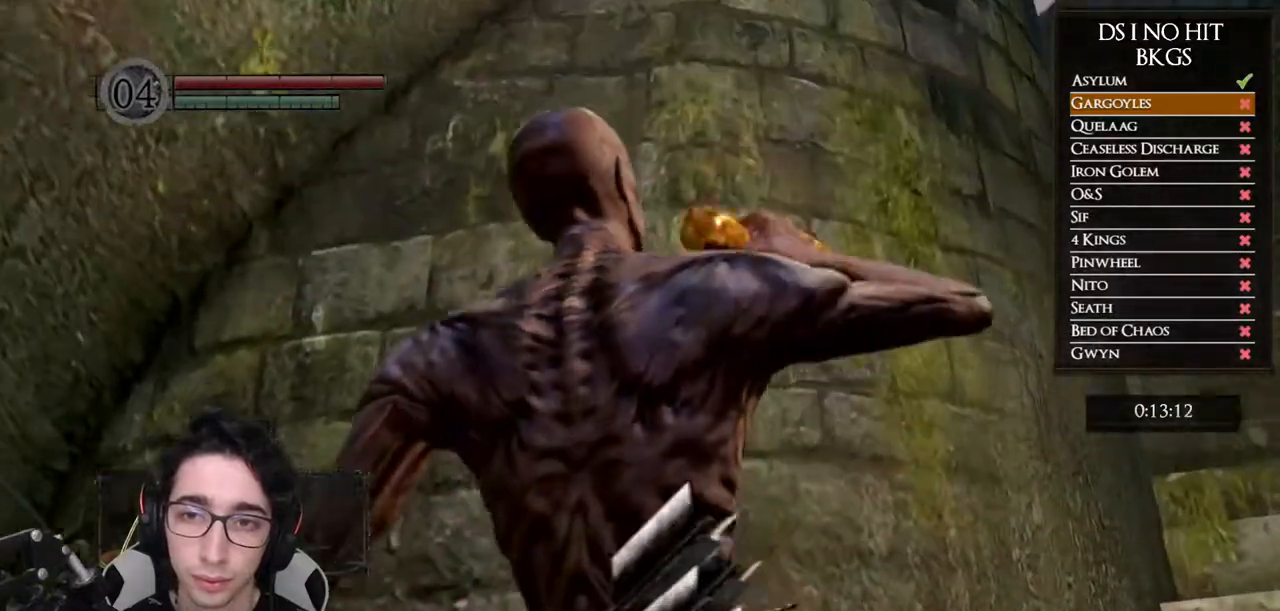
Gameplay with a controller (Xbox layout); each line is a JSON object with the inputs held at the frame after it. "button_events" lists button changes between this image and that frame as [ms after this image, input, new state], when the widget could be followed in between (sticks are given only as held states). Not read: L2 R2.
{"buttons": [], "left_stick": "center", "right_stick": "center", "button_events": []}
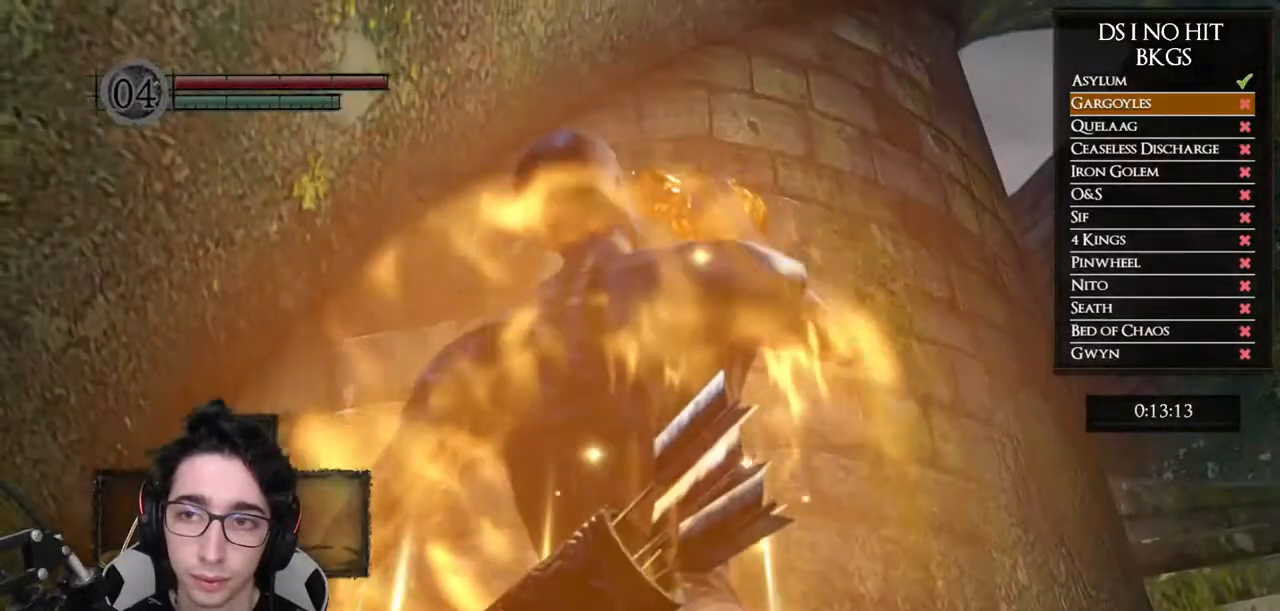
{"buttons": [], "left_stick": "center", "right_stick": "center", "button_events": []}
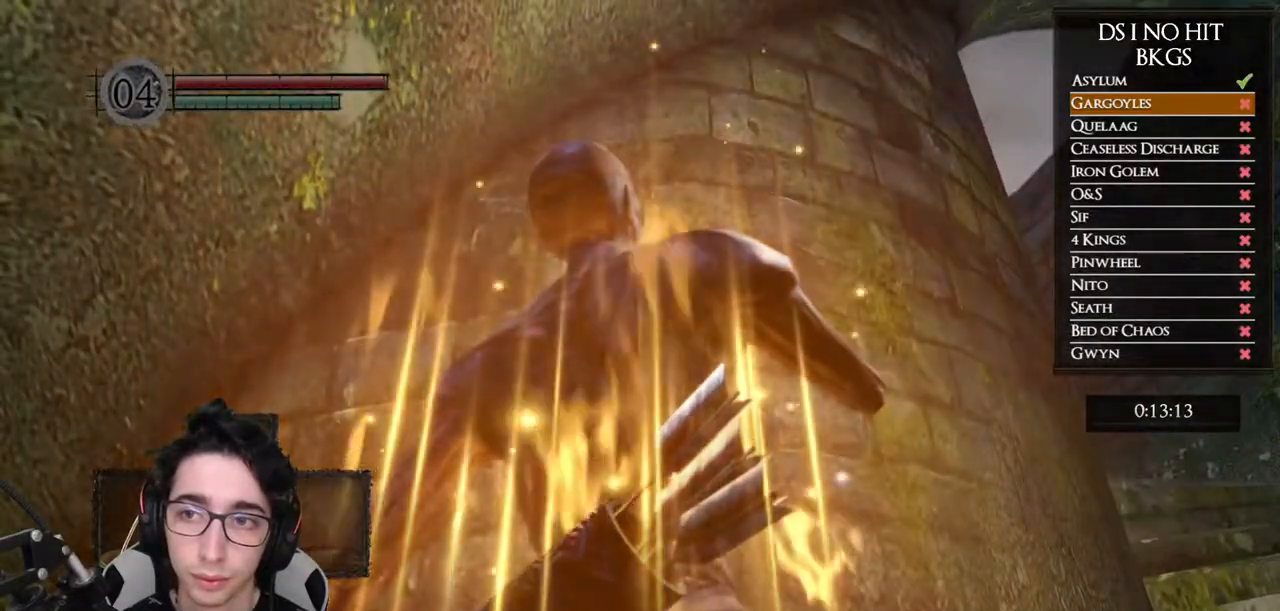
{"buttons": [], "left_stick": "center", "right_stick": "center", "button_events": []}
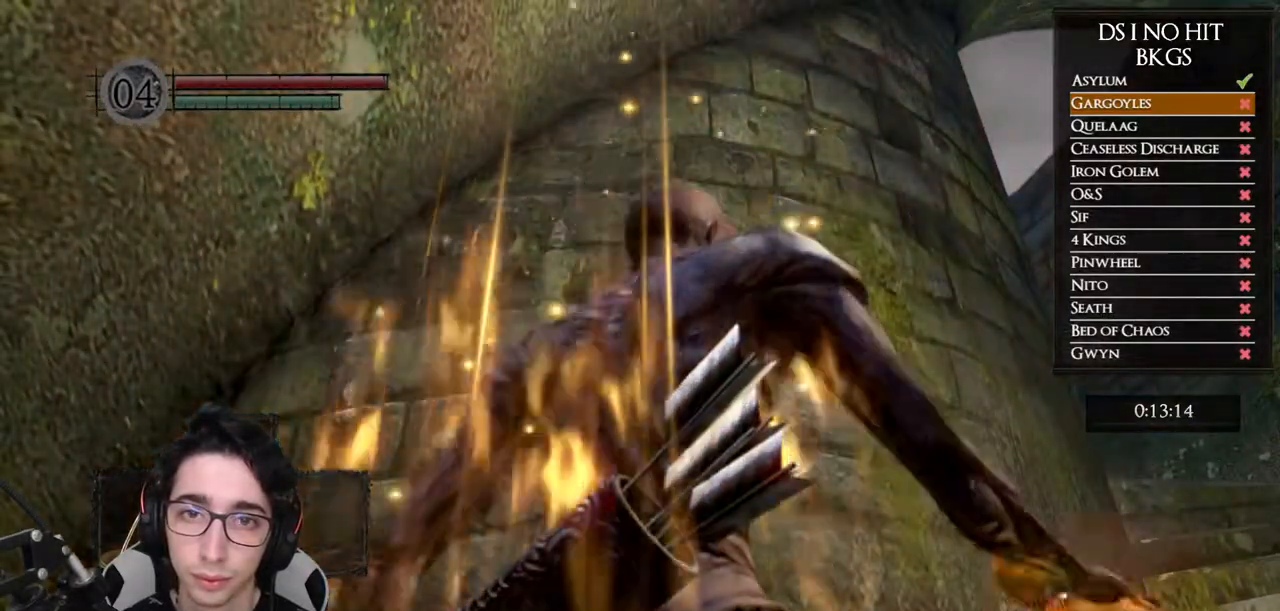
{"buttons": [], "left_stick": "center", "right_stick": "center", "button_events": []}
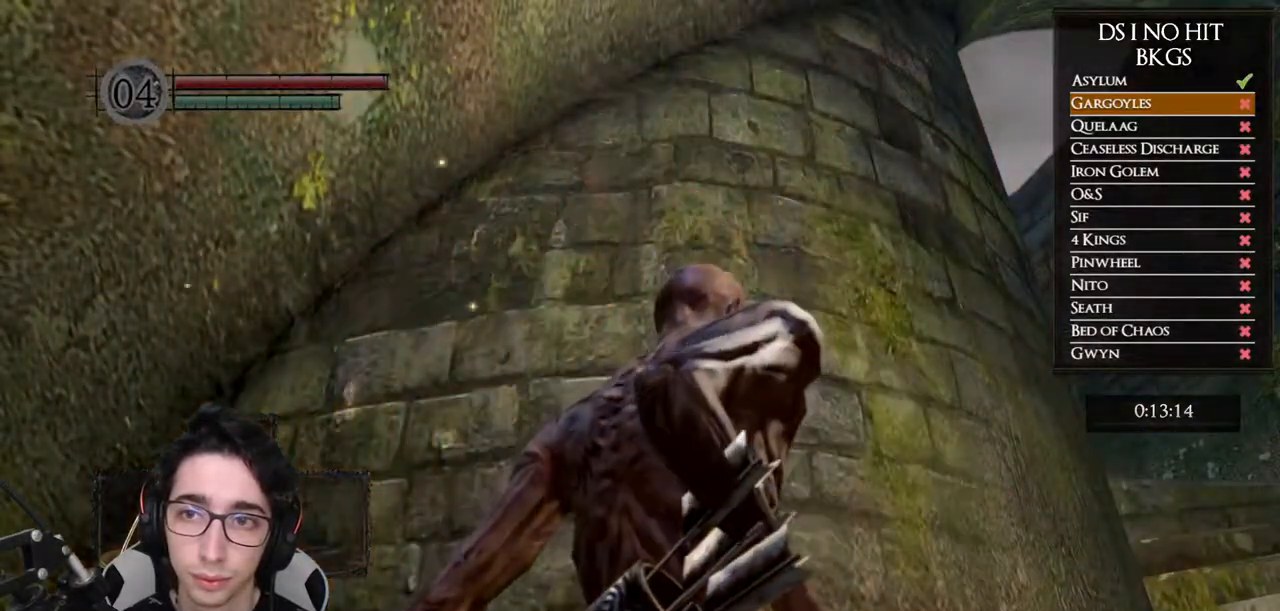
{"buttons": [], "left_stick": "center", "right_stick": "center", "button_events": []}
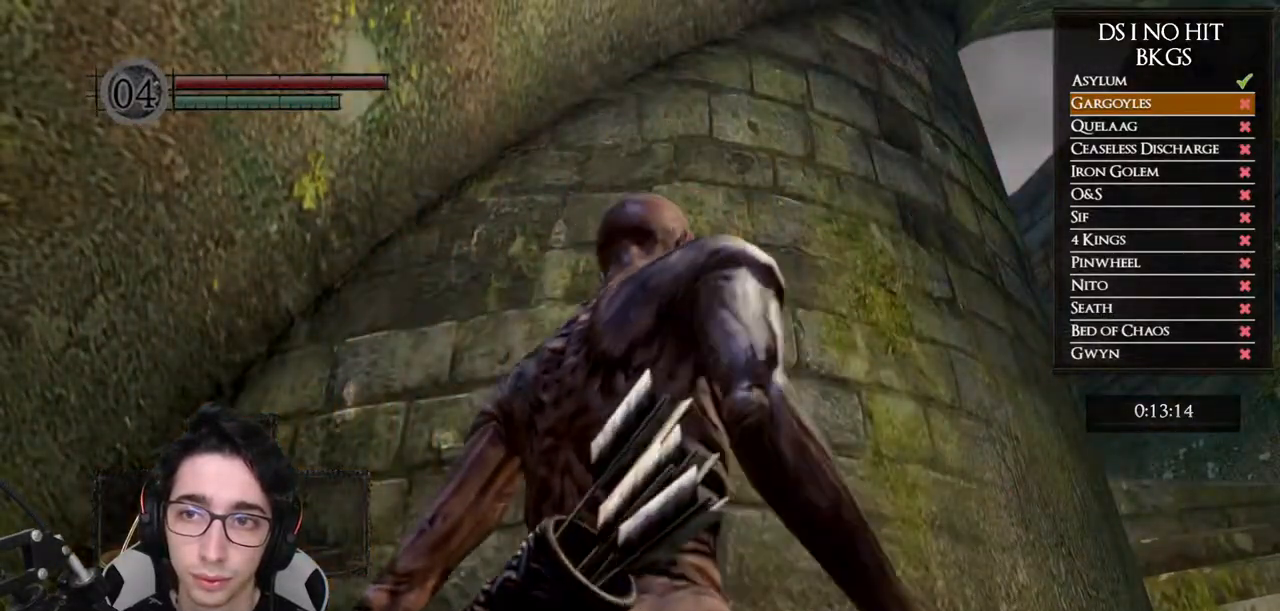
{"buttons": [], "left_stick": "center", "right_stick": "center", "button_events": []}
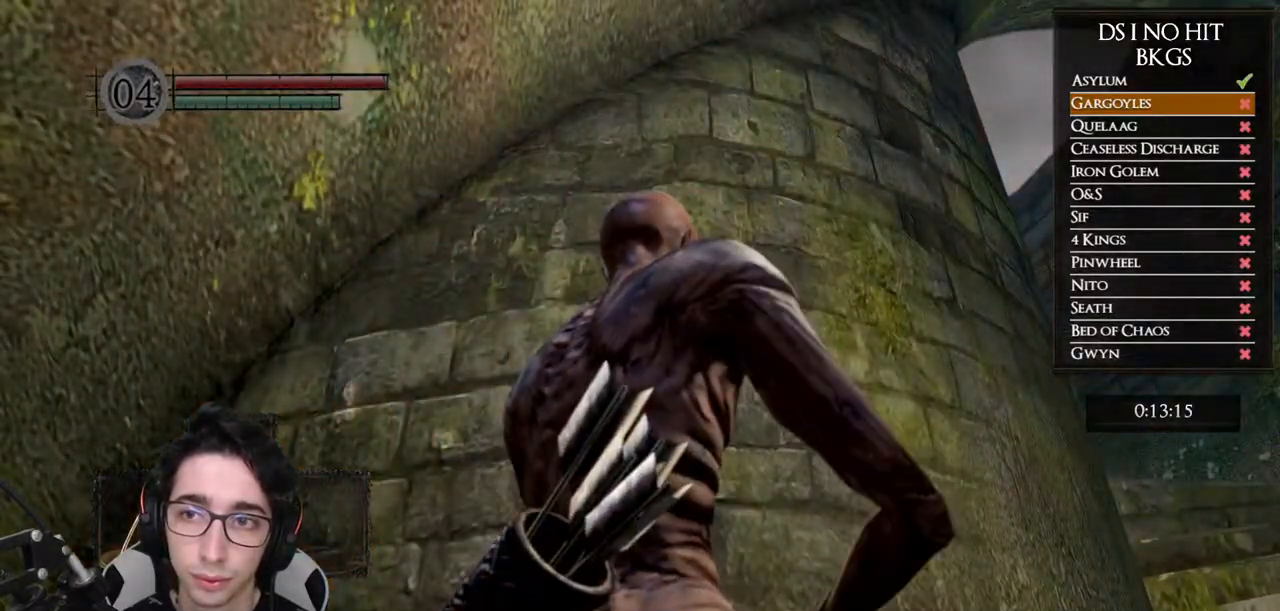
{"buttons": [], "left_stick": "center", "right_stick": "center", "button_events": []}
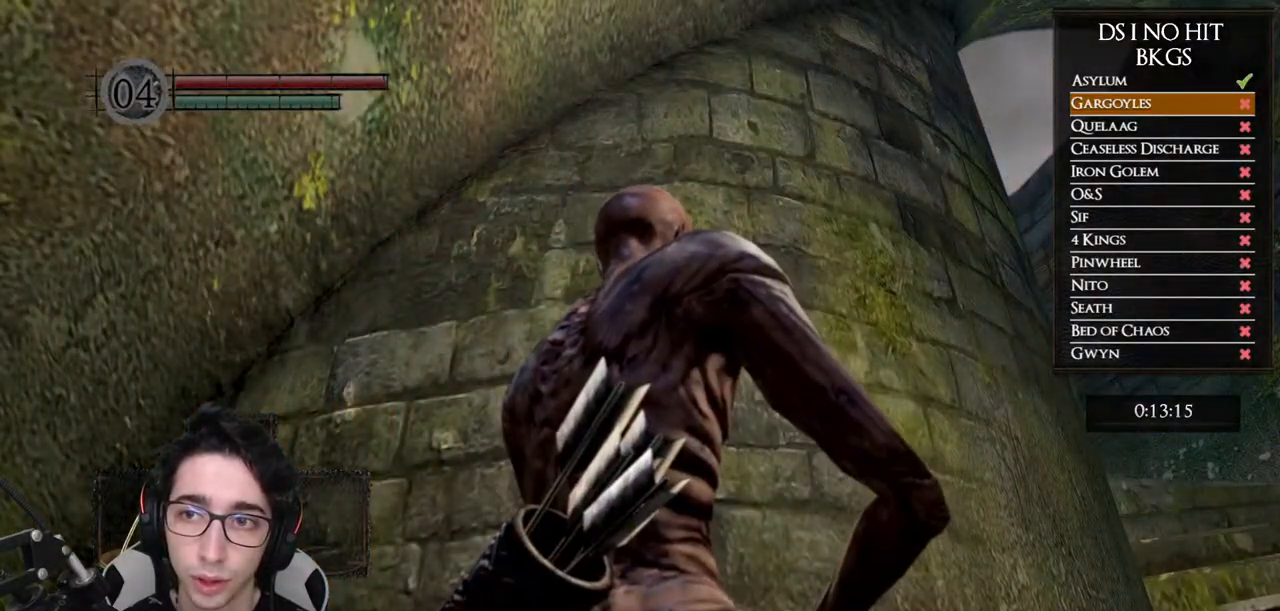
{"buttons": [], "left_stick": "center", "right_stick": "center", "button_events": []}
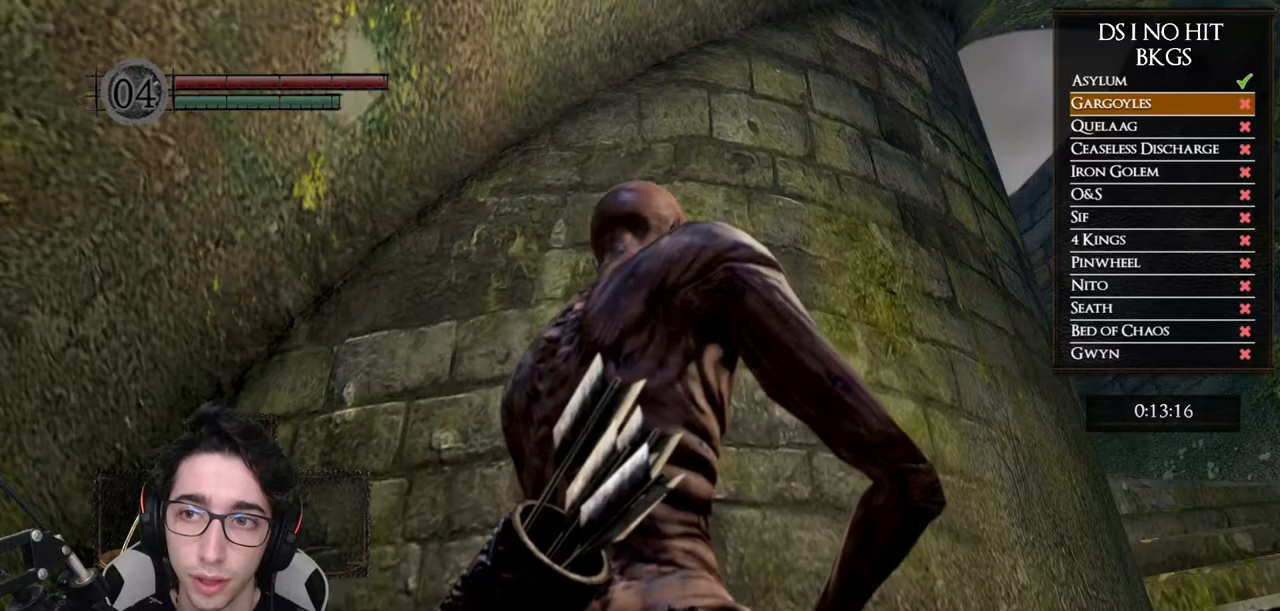
{"buttons": [], "left_stick": "center", "right_stick": "right", "button_events": []}
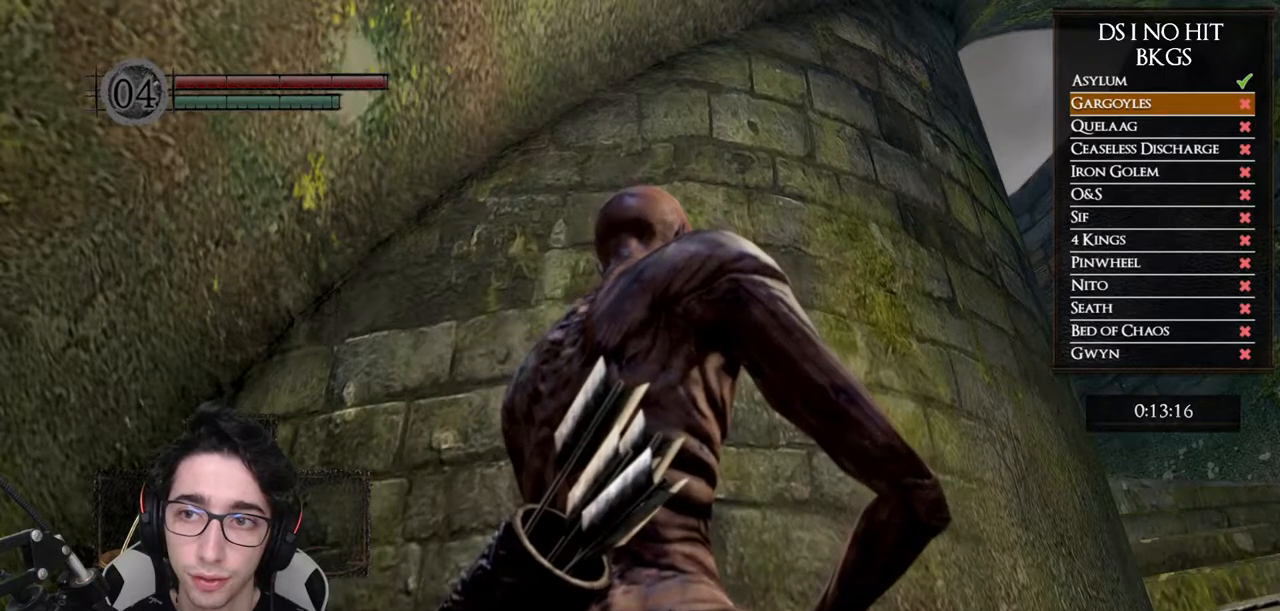
{"buttons": [], "left_stick": "up-left", "right_stick": "right", "button_events": []}
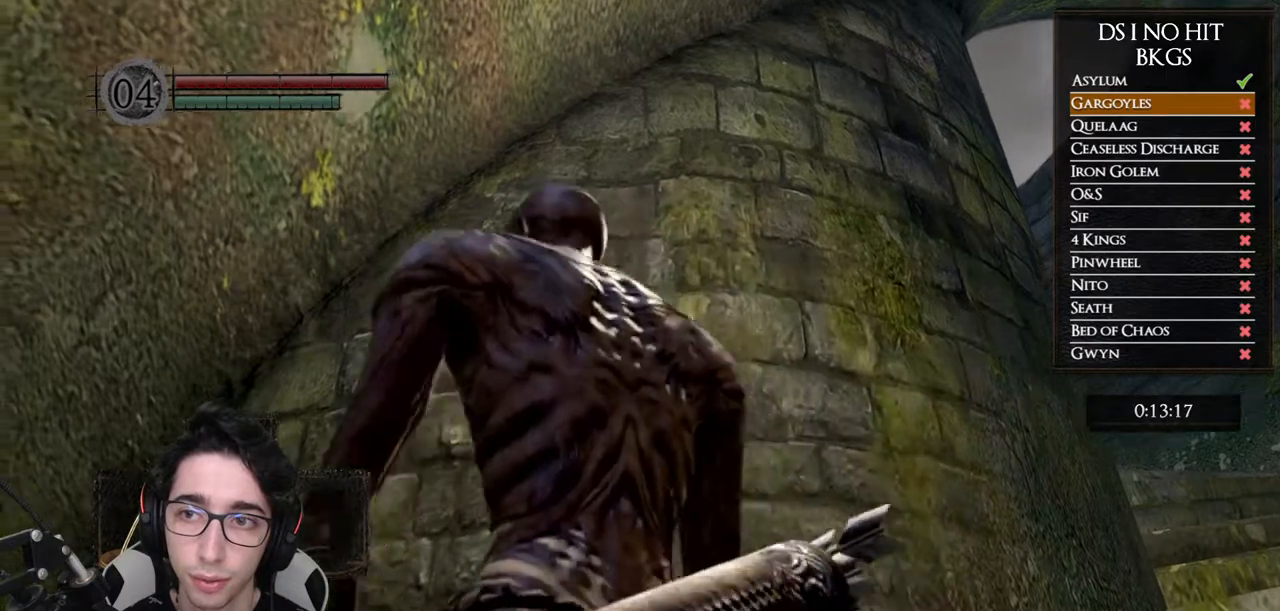
{"buttons": [], "left_stick": "up-left", "right_stick": "down-right", "button_events": []}
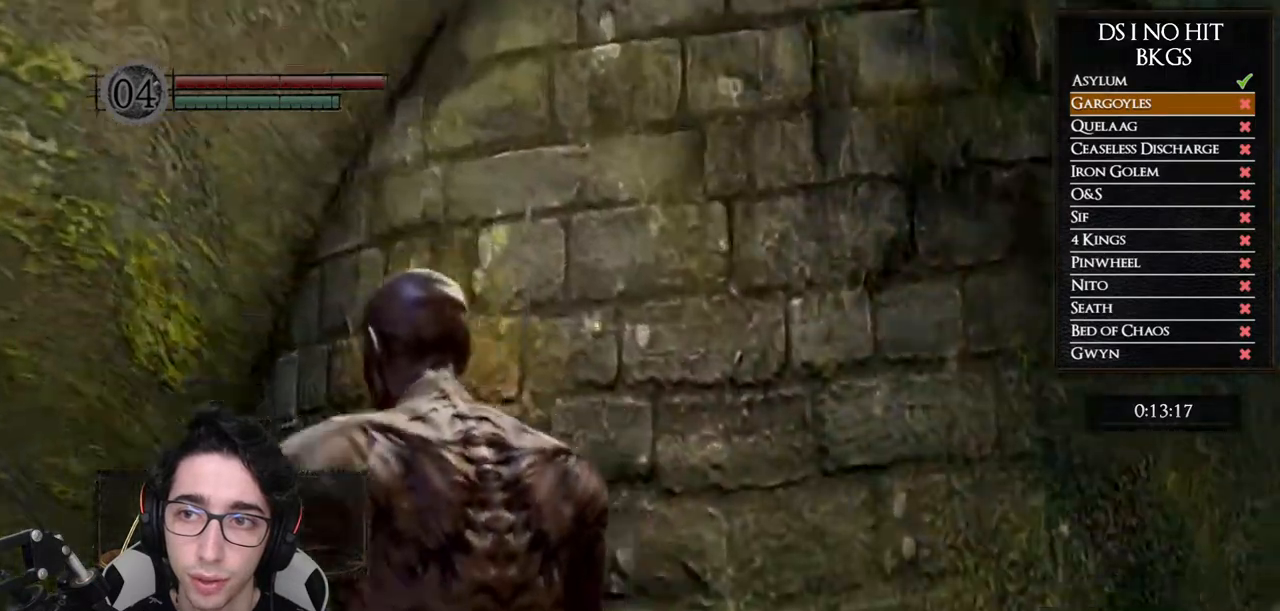
{"buttons": ["B"], "left_stick": "up", "right_stick": "center", "button_events": [[283, "B", "down"]]}
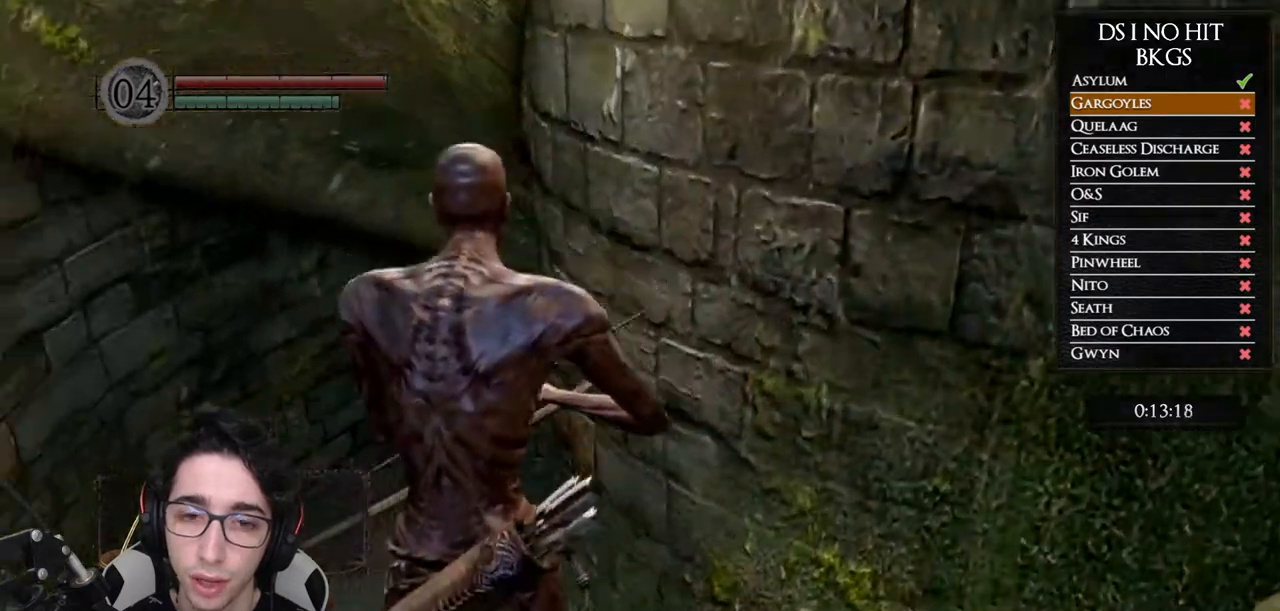
{"buttons": ["B"], "left_stick": "up", "right_stick": "center", "button_events": []}
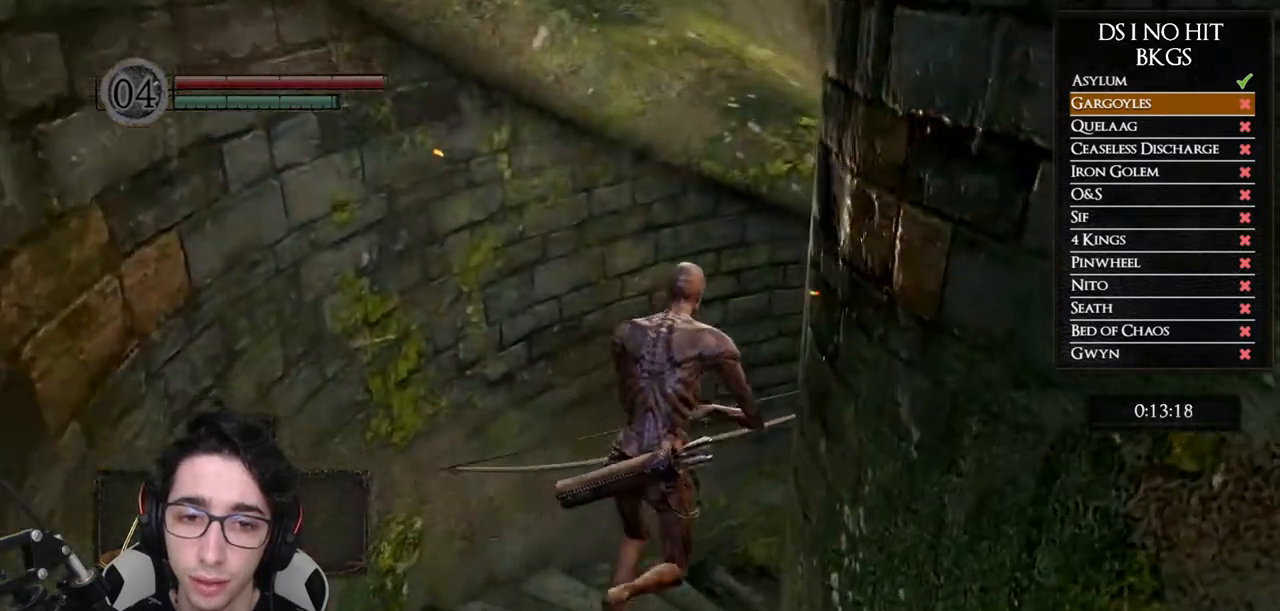
{"buttons": ["B"], "left_stick": "up-right", "right_stick": "center", "button_events": []}